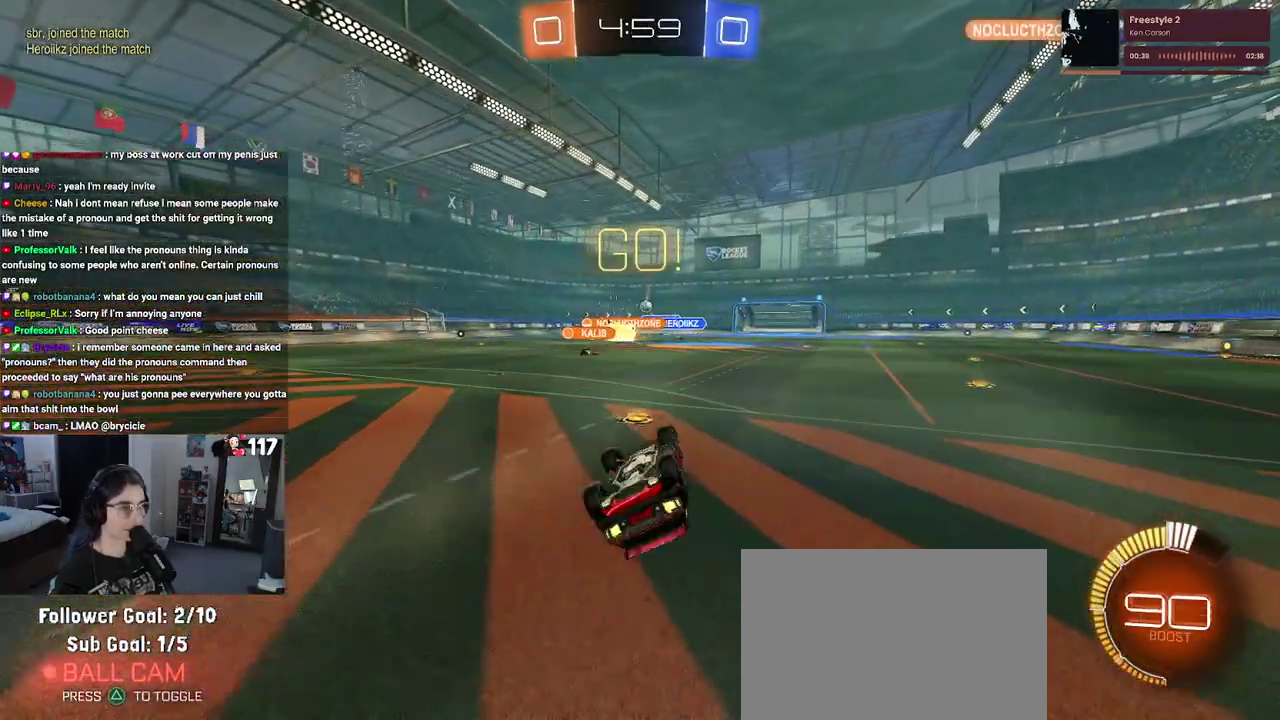
Gameplay with a controller (PlayStation layout); each line is a JSON object with the inputs held at the frame after it. "events" lists button and stick changes between this image and that frame as [ms after this image, input, new state], when the widget could be followed in between. Not read: START.
{"buttons": ["R2"], "left_stick": "up-right", "right_stick": "center", "events": [[317, "SQUARE", "up"], [350, "left_stick", "center"], [450, "left_stick", "up-right"]]}
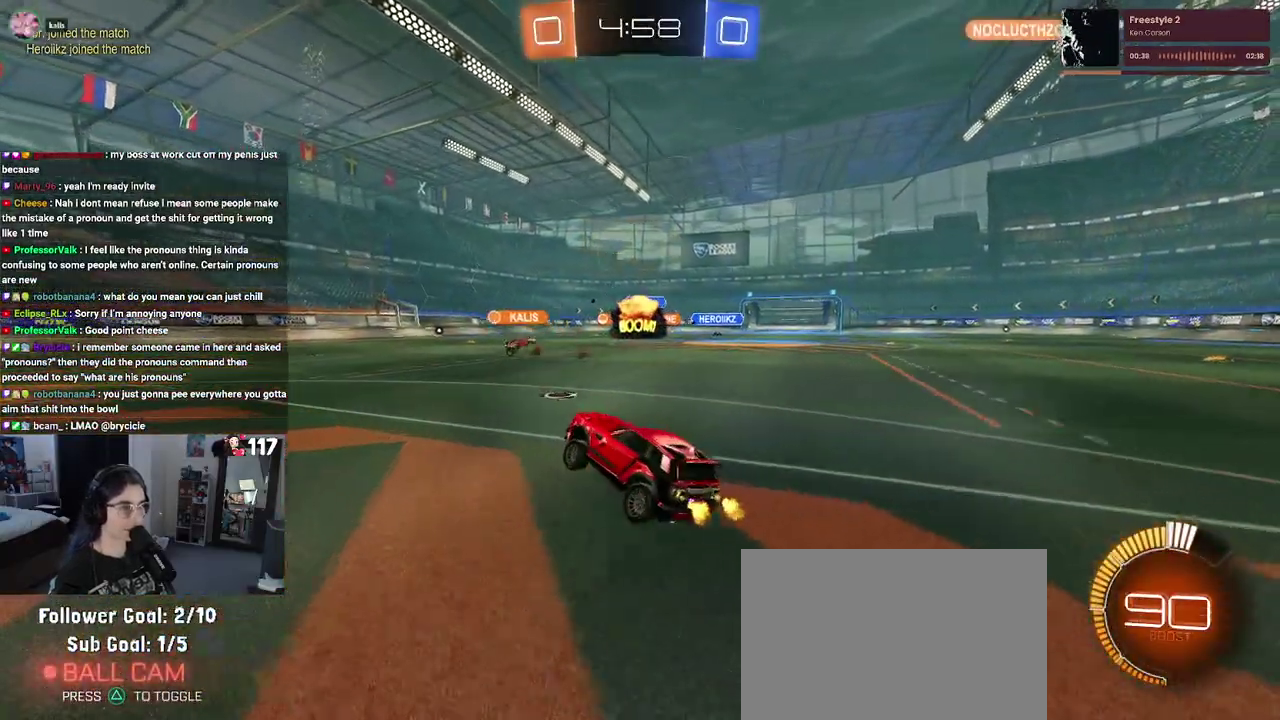
{"buttons": ["SQUARE", "R2"], "left_stick": "up-left", "right_stick": "center", "events": [[150, "left_stick", "center"], [217, "left_stick", "up-left"], [483, "SQUARE", "down"]]}
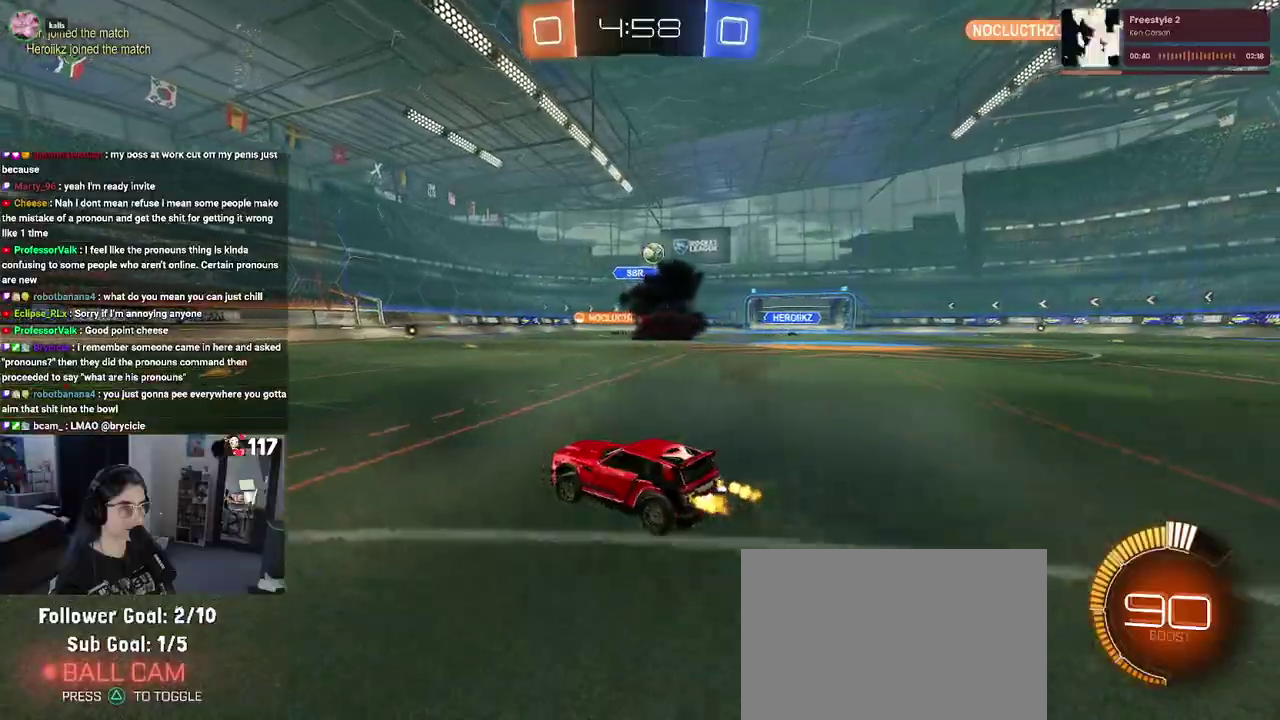
{"buttons": ["R2"], "left_stick": "left", "right_stick": "center", "events": [[67, "left_stick", "left"], [117, "SQUARE", "up"], [317, "SQUARE", "down"], [383, "SQUARE", "up"]]}
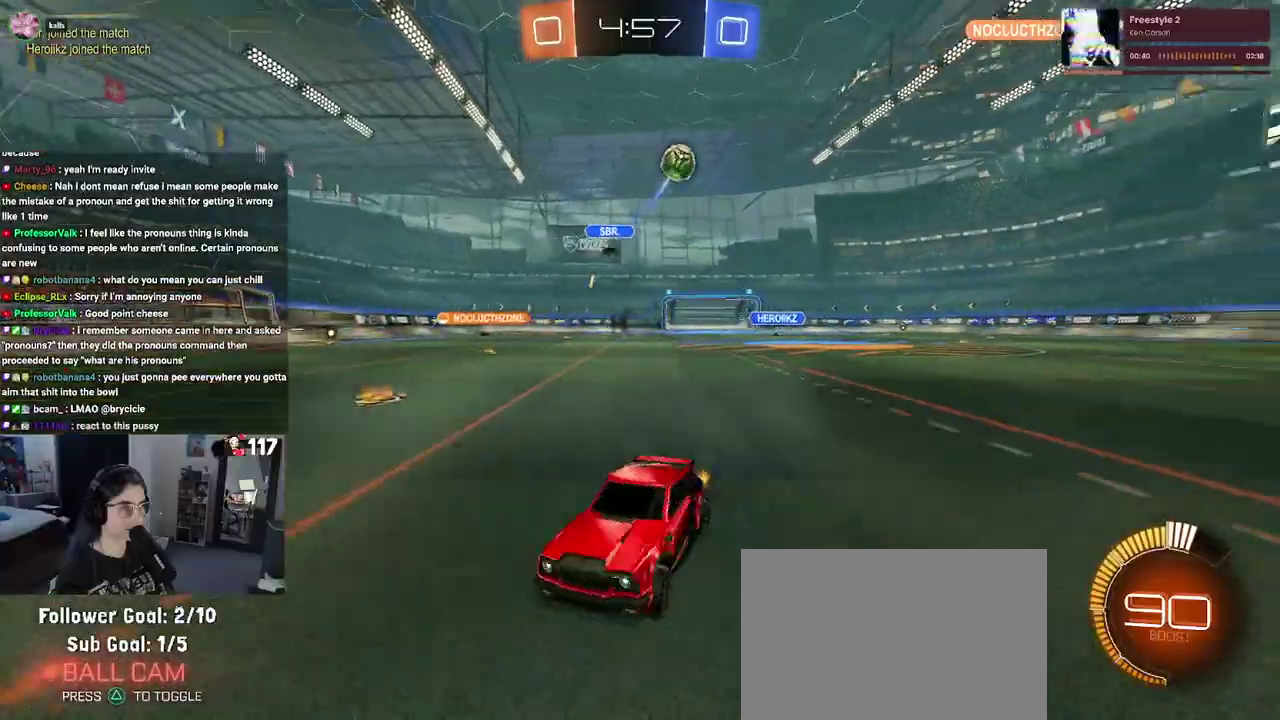
{"buttons": ["CROSS", "R1", "R2"], "left_stick": "down-right", "right_stick": "center", "events": [[333, "R1", "down"], [400, "left_stick", "down"], [417, "CROSS", "down"], [483, "left_stick", "down-right"]]}
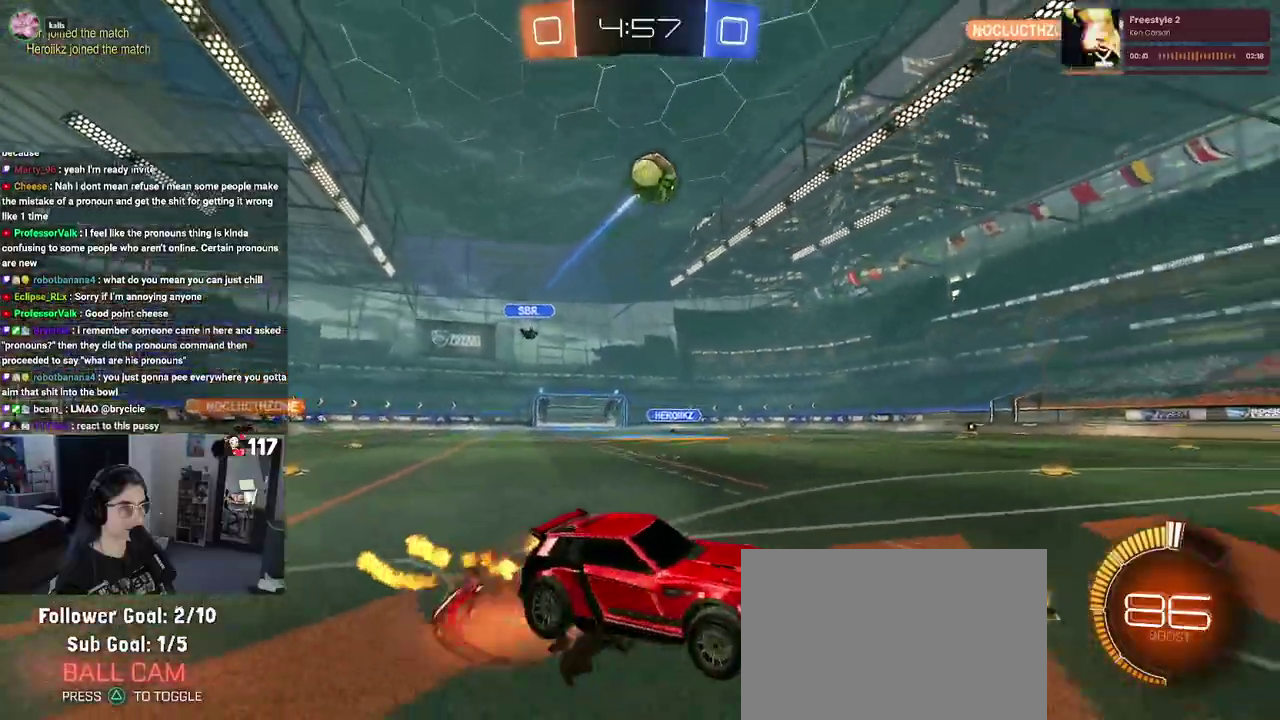
{"buttons": ["CROSS", "L1", "R1", "R2"], "left_stick": "up", "right_stick": "center", "events": [[83, "CROSS", "up"], [83, "left_stick", "up"], [133, "CROSS", "down"], [200, "left_stick", "right"], [283, "L1", "down"], [300, "left_stick", "up-right"], [433, "left_stick", "up"]]}
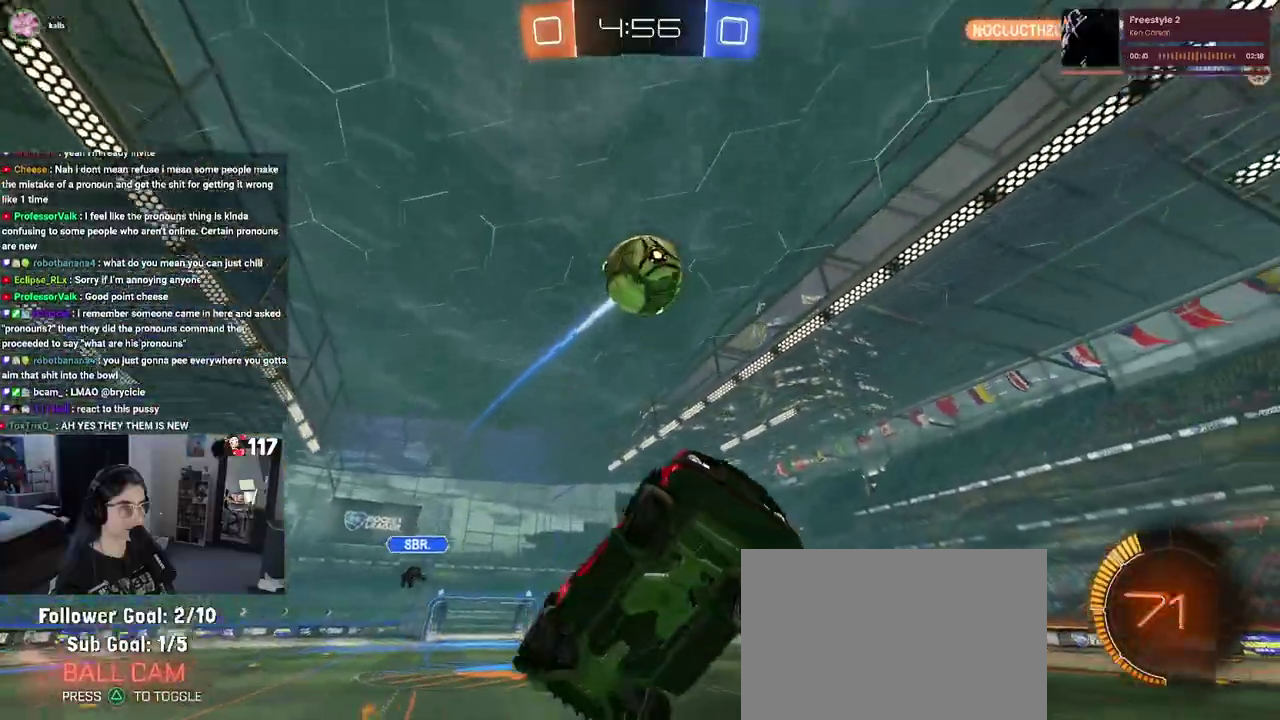
{"buttons": ["L1", "R1", "R2"], "left_stick": "up-right", "right_stick": "center", "events": [[117, "CROSS", "up"], [500, "left_stick", "up-right"]]}
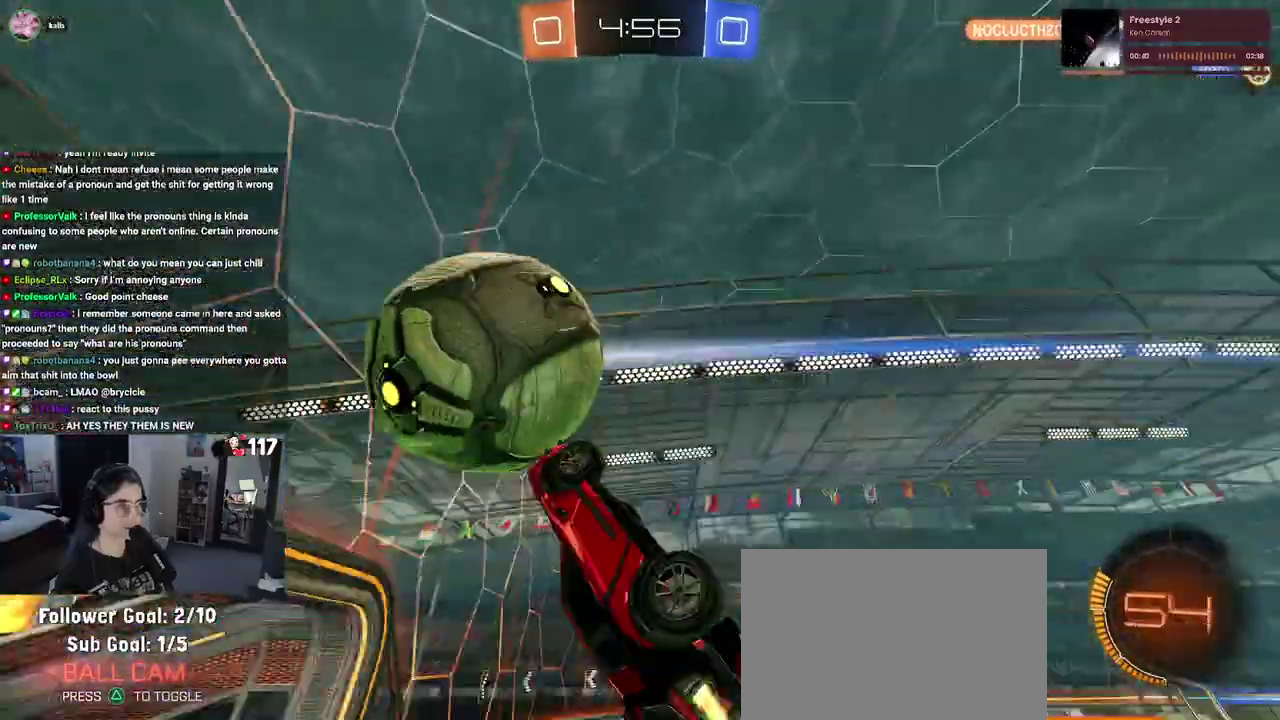
{"buttons": ["R2"], "left_stick": "down-right", "right_stick": "center", "events": [[100, "L1", "up"], [100, "left_stick", "right"], [283, "left_stick", "down-right"], [300, "R1", "up"]]}
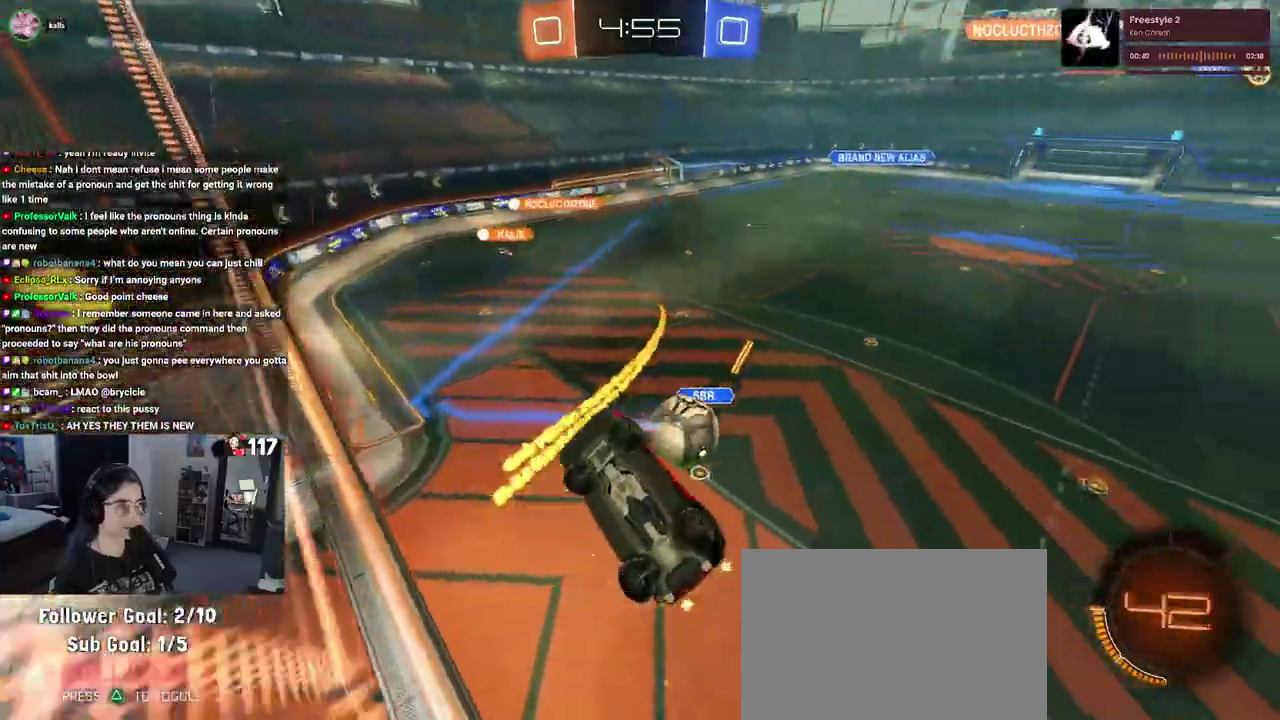
{"buttons": ["R2"], "left_stick": "center", "right_stick": "center"}
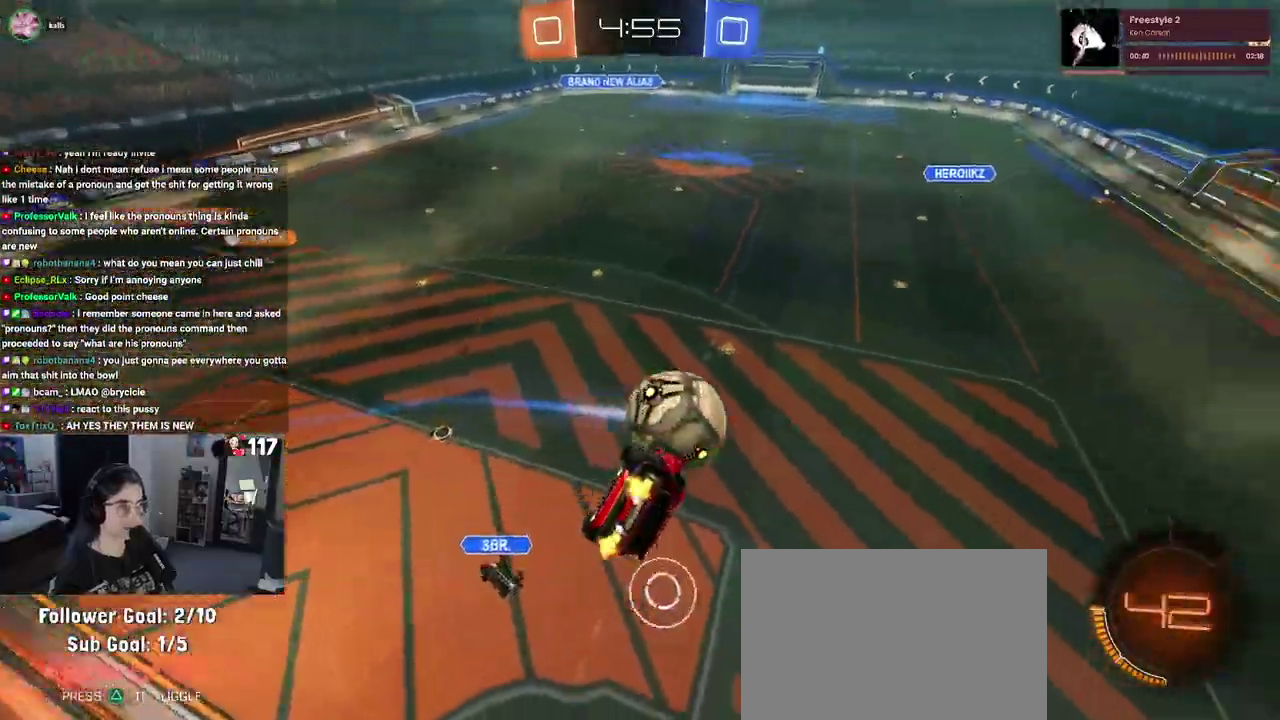
{"buttons": ["R1", "R2"], "left_stick": "up-left", "right_stick": "center"}
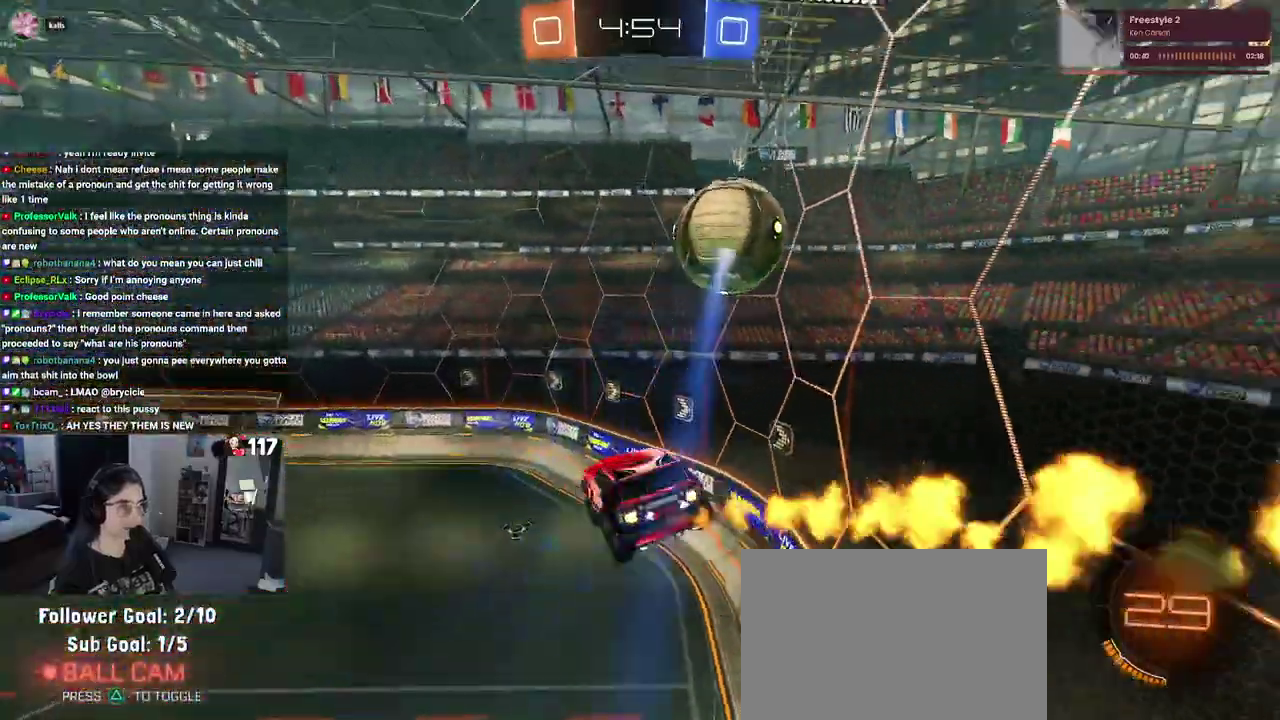
{"buttons": ["SQUARE", "R1", "R2"], "left_stick": "up-right", "right_stick": "center", "events": [[117, "left_stick", "up"], [150, "TRIANGLE", "down"], [233, "TRIANGLE", "up"], [333, "left_stick", "up-right"], [400, "SQUARE", "down"]]}
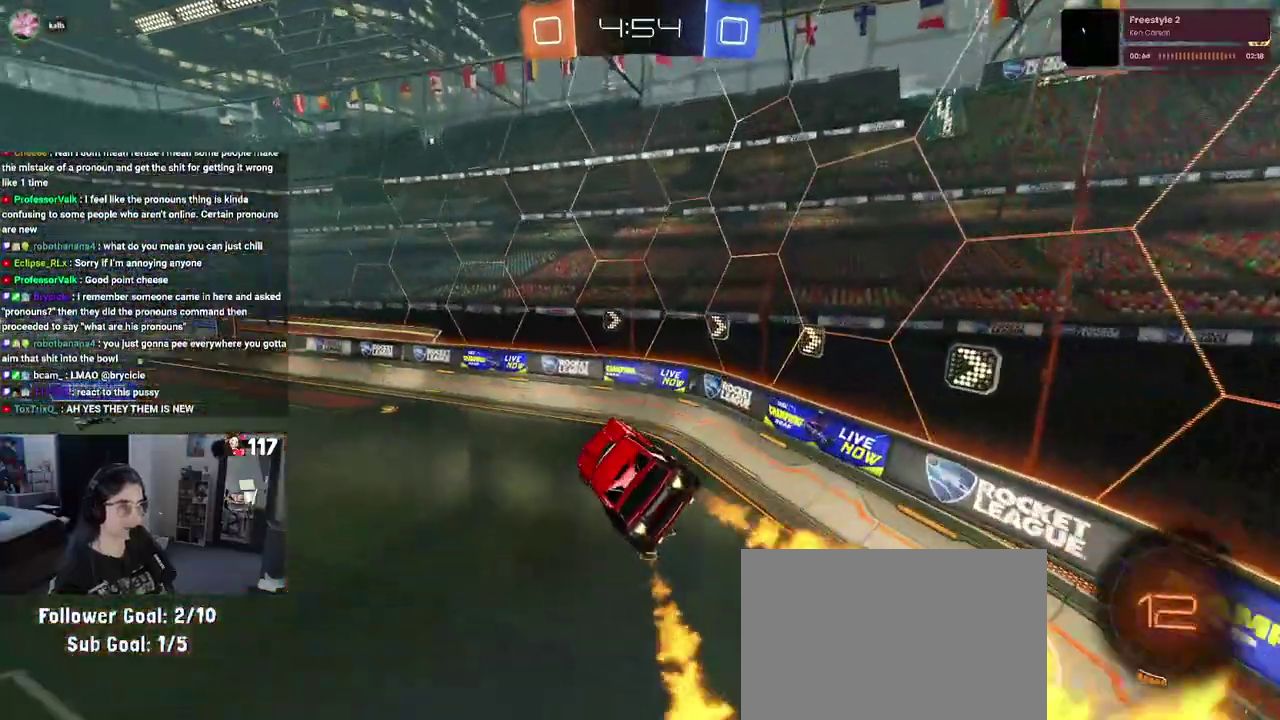
{"buttons": ["R2"], "left_stick": "right", "right_stick": "center", "events": [[17, "SQUARE", "up"], [50, "R1", "up"], [200, "left_stick", "up"], [250, "TRIANGLE", "down"], [367, "TRIANGLE", "up"], [383, "left_stick", "up-right"], [433, "left_stick", "right"]]}
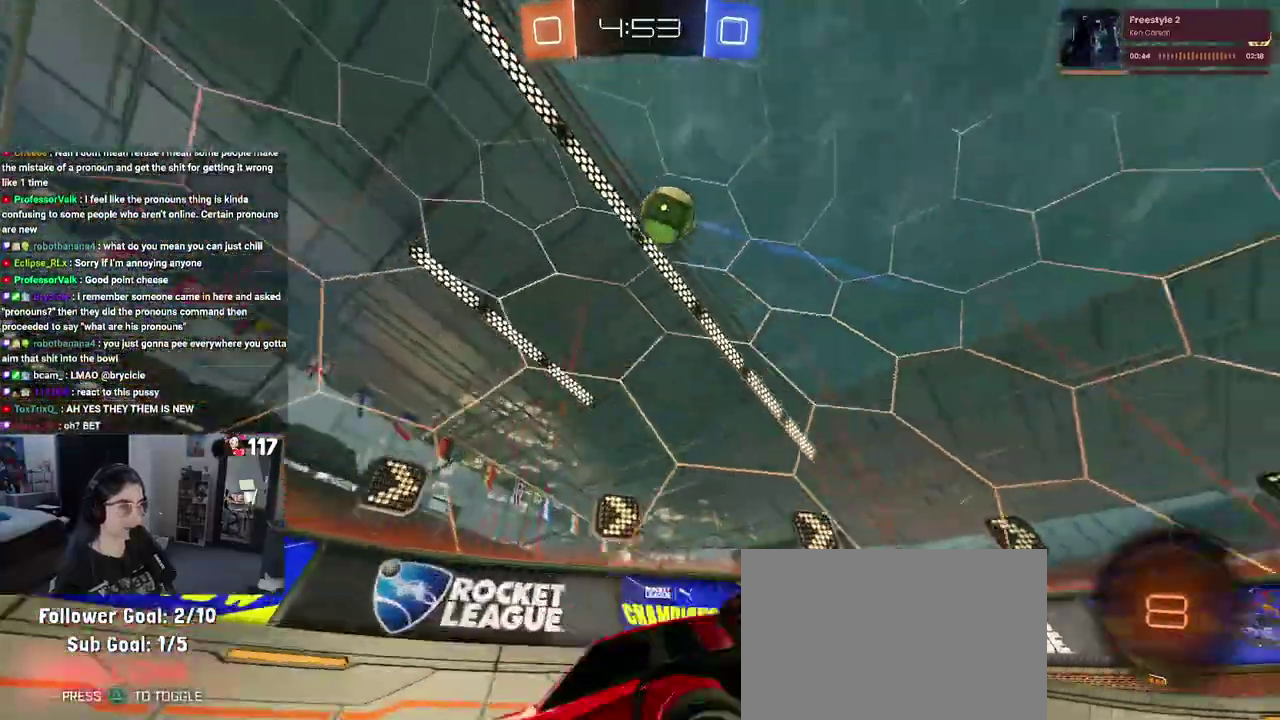
{"buttons": ["R2"], "left_stick": "right", "right_stick": "center", "events": []}
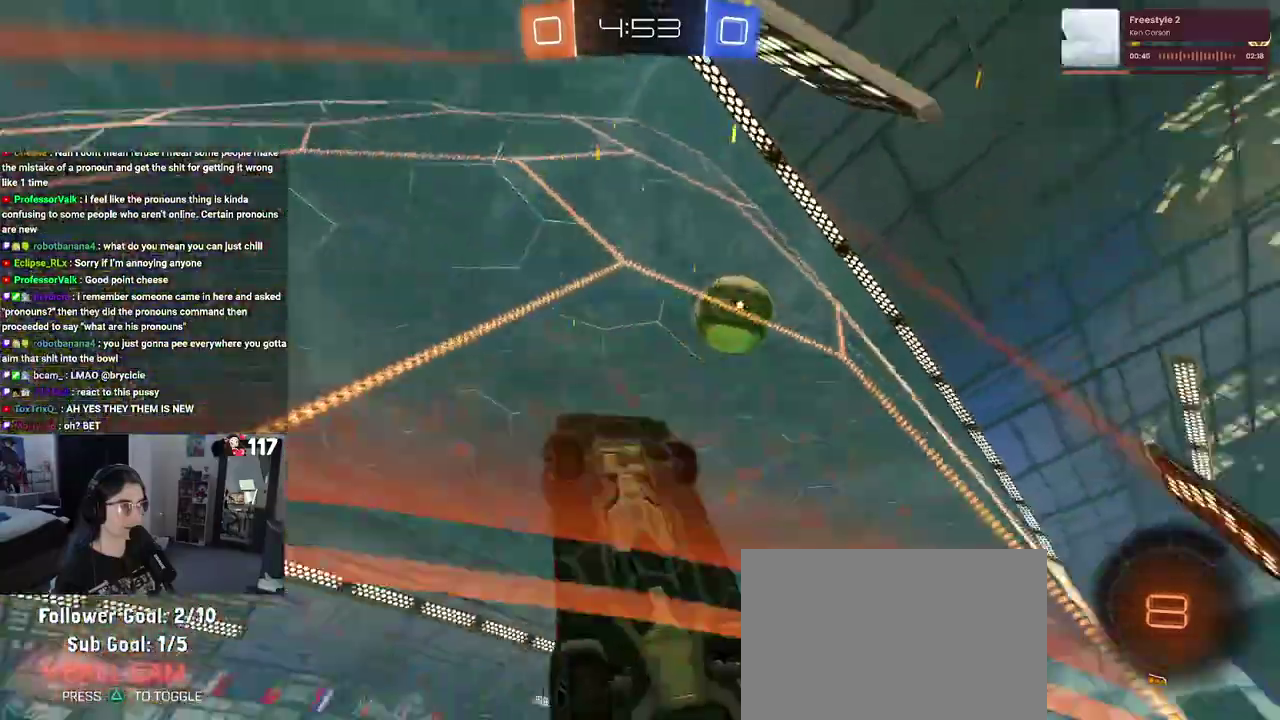
{"buttons": ["R2"], "left_stick": "up-right", "right_stick": "center", "events": [[83, "SQUARE", "down"], [267, "SQUARE", "up"], [367, "left_stick", "up-right"]]}
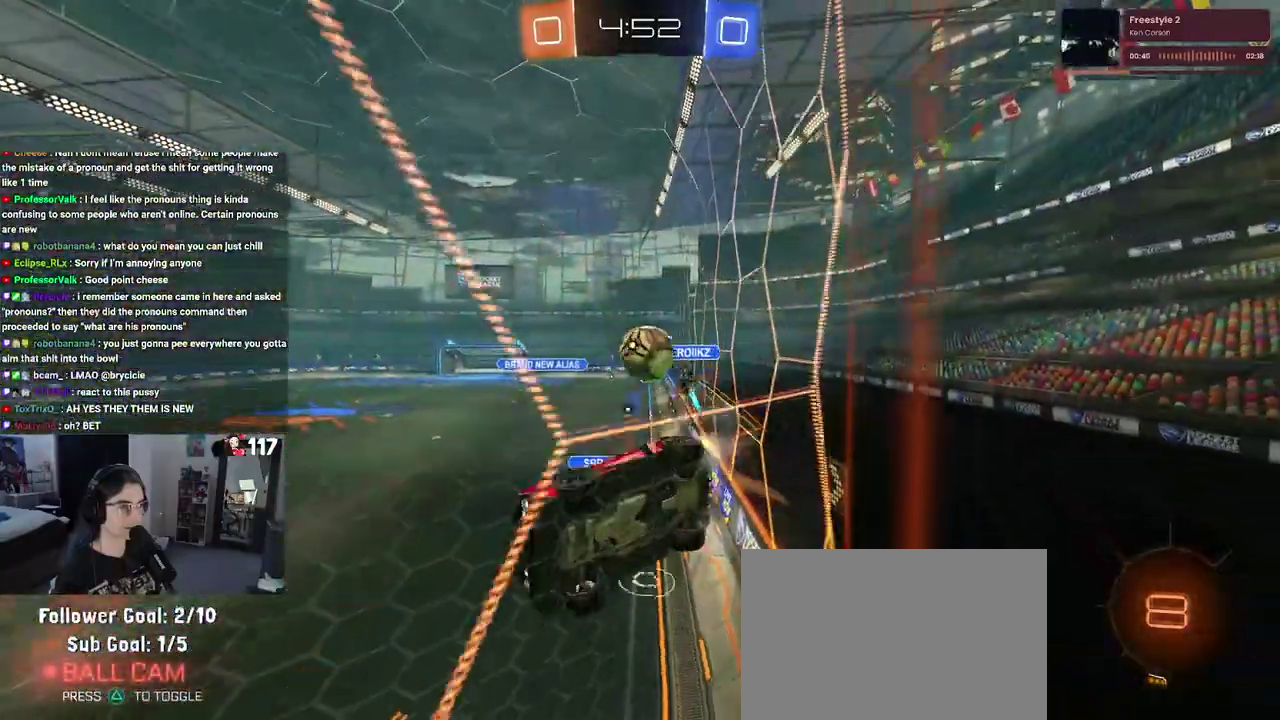
{"buttons": ["R2"], "left_stick": "up-right", "right_stick": "center", "events": []}
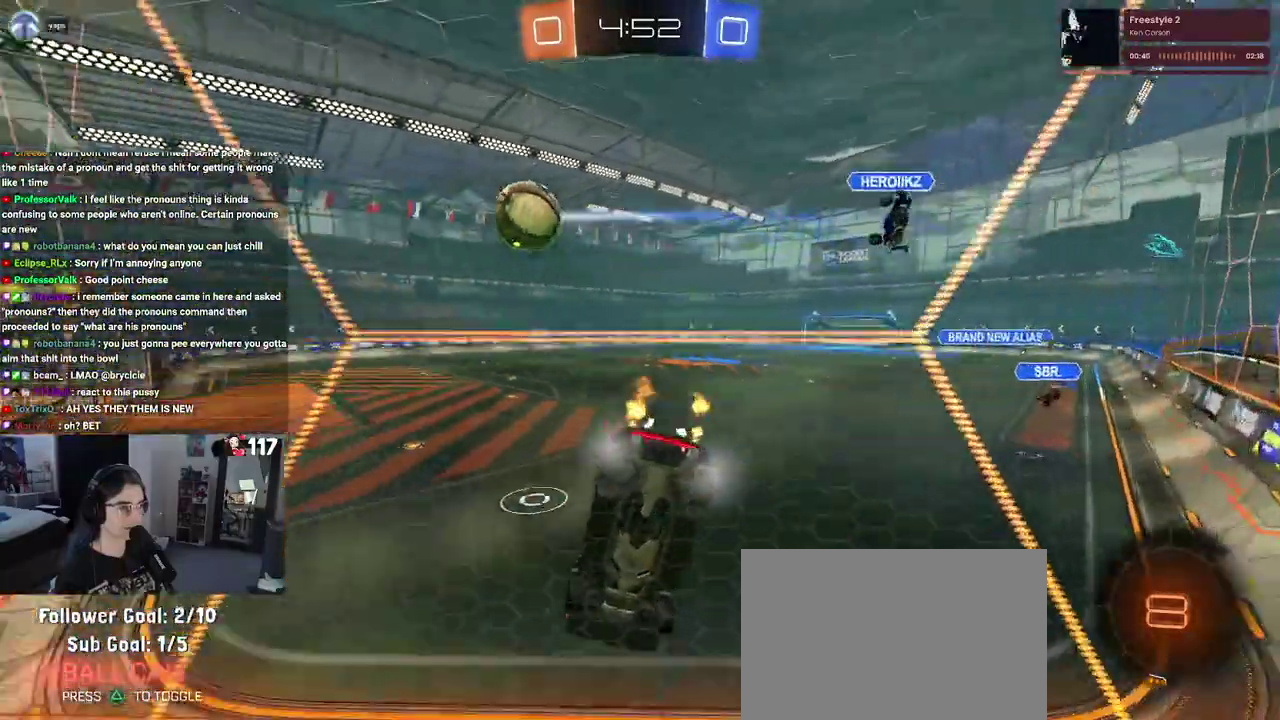
{"buttons": ["R2"], "left_stick": "up-right", "right_stick": "center", "events": [[17, "left_stick", "center"], [83, "left_stick", "up-left"], [183, "left_stick", "center"], [283, "left_stick", "up-right"]]}
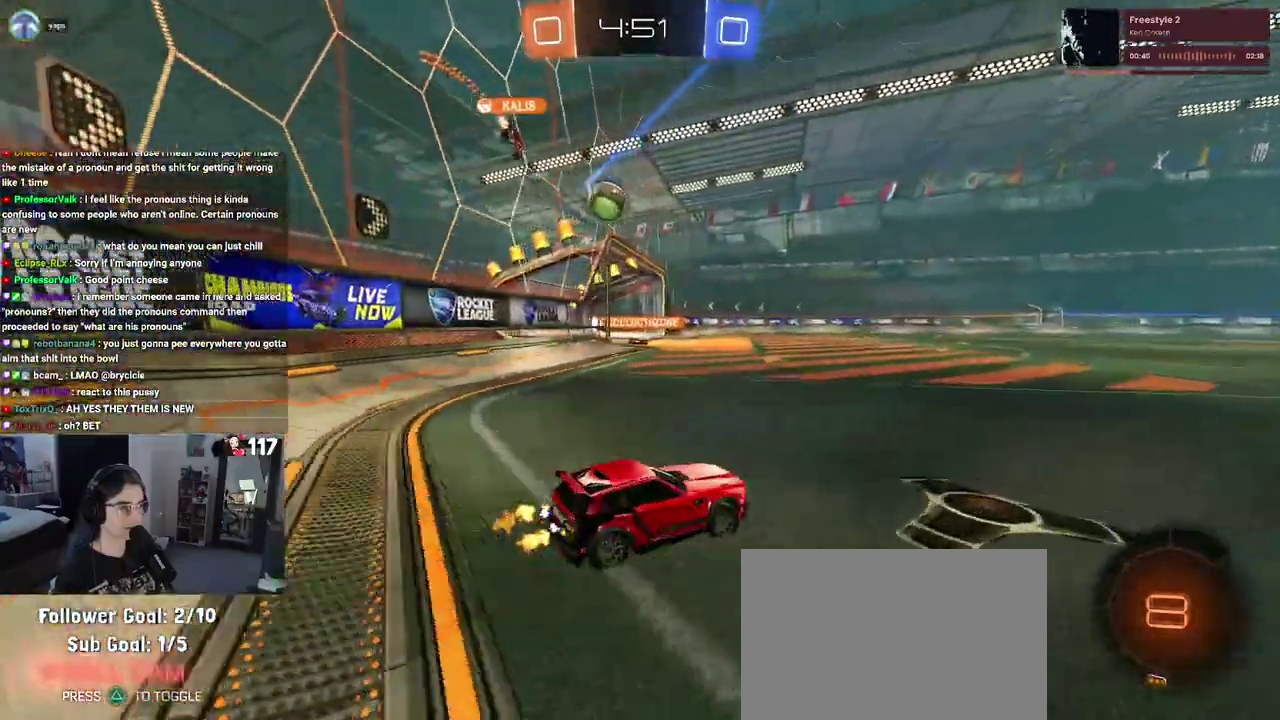
{"buttons": ["R2"], "left_stick": "left", "right_stick": "center", "events": [[33, "left_stick", "center"], [150, "left_stick", "left"]]}
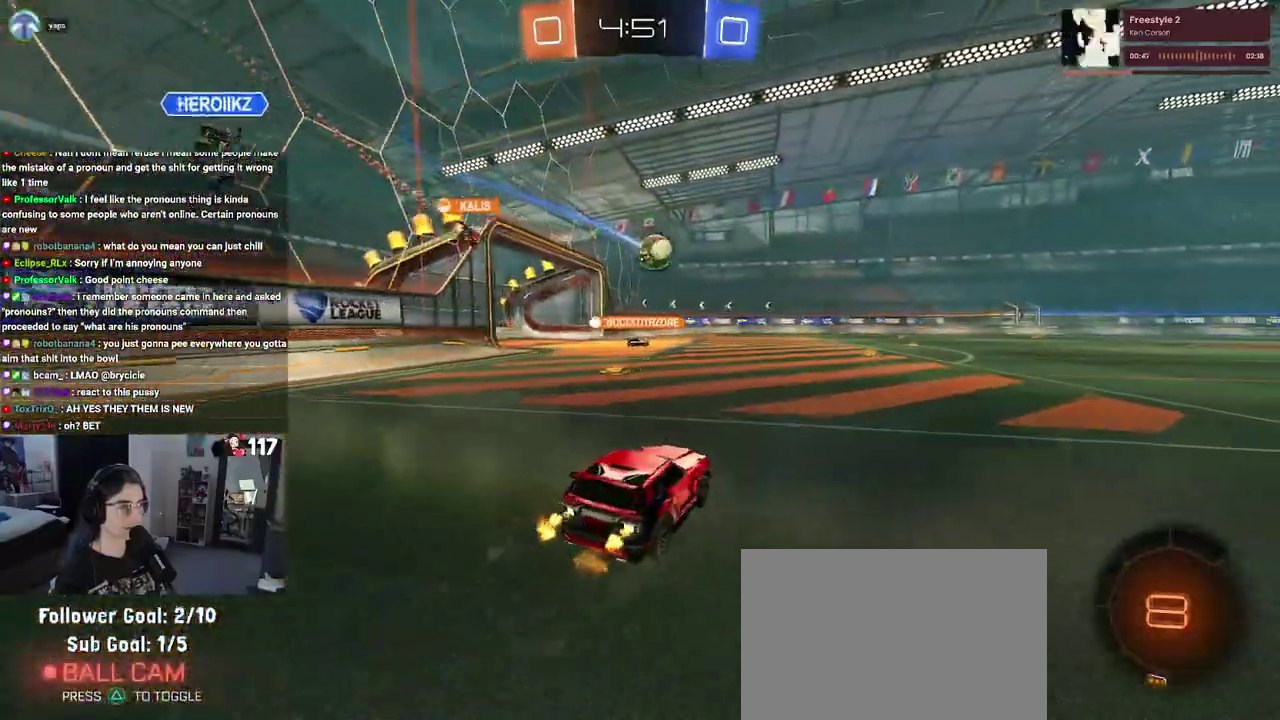
{"buttons": ["R2"], "left_stick": "down-right", "right_stick": "center", "events": [[233, "left_stick", "down-left"], [300, "left_stick", "center"], [367, "left_stick", "down-right"]]}
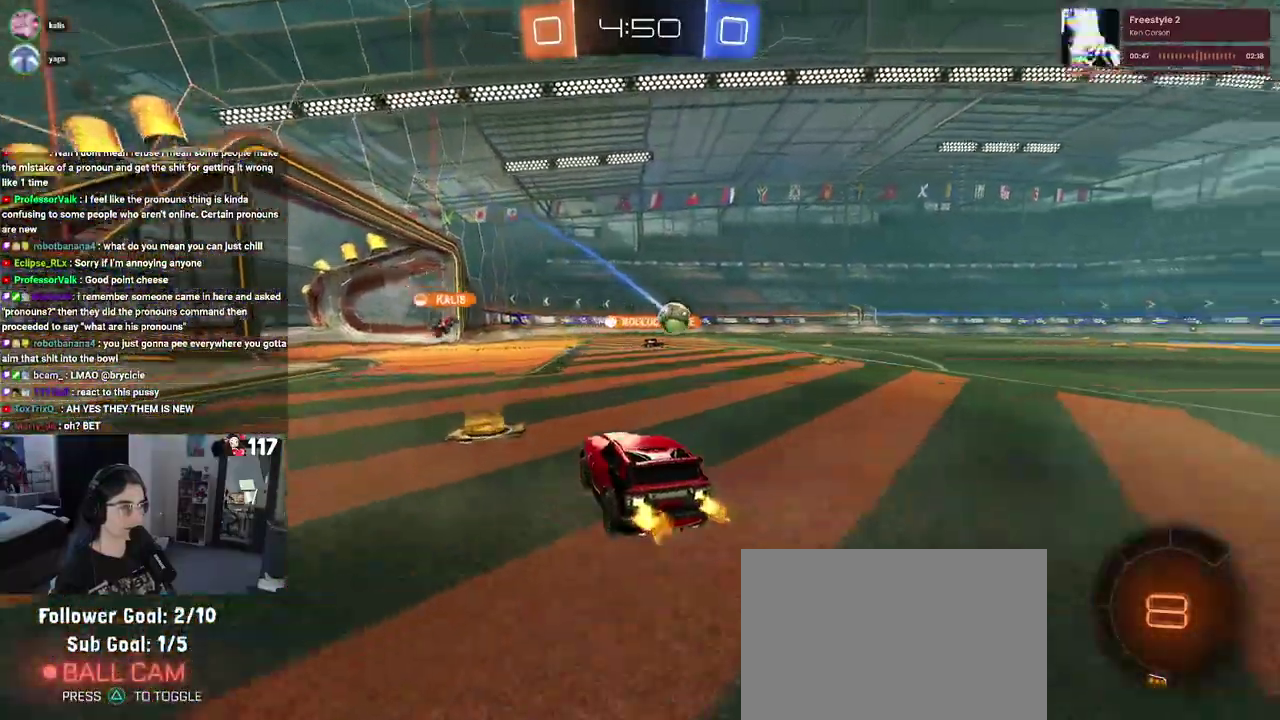
{"buttons": ["R2"], "left_stick": "center", "right_stick": "center", "events": [[17, "left_stick", "right"], [433, "left_stick", "center"]]}
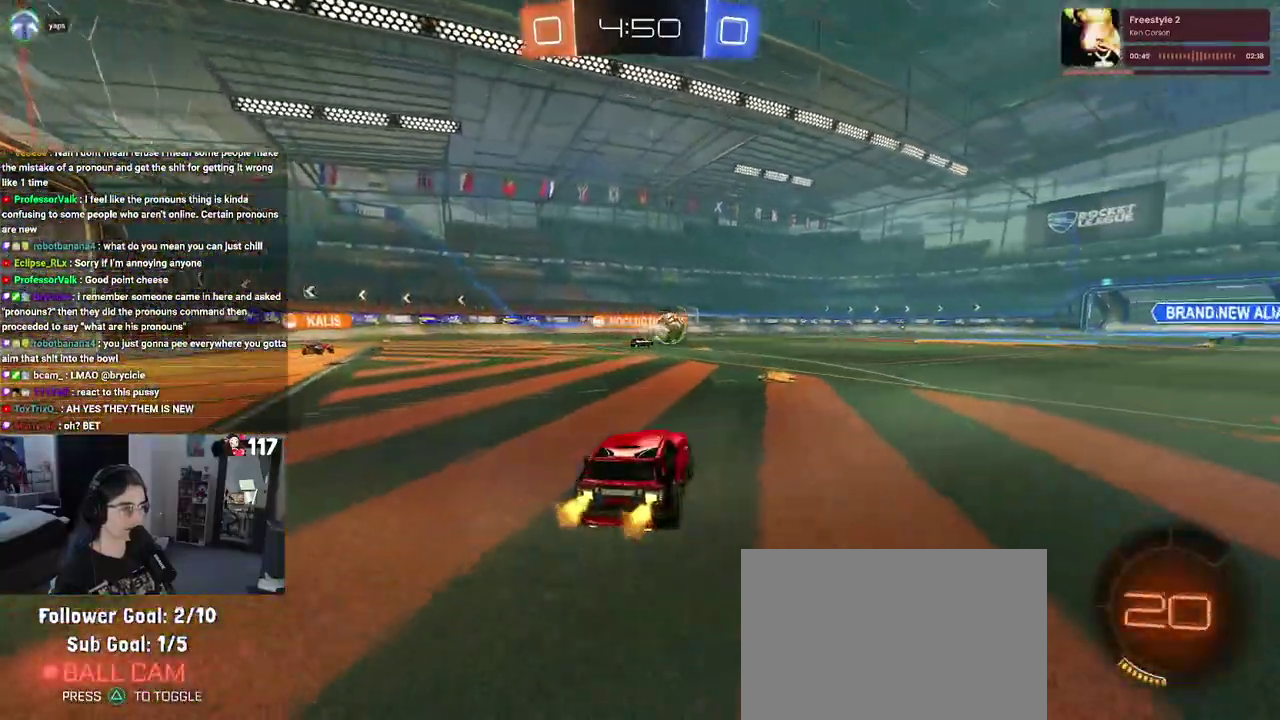
{"buttons": ["R2"], "left_stick": "up-right", "right_stick": "center", "events": [[483, "left_stick", "up-right"]]}
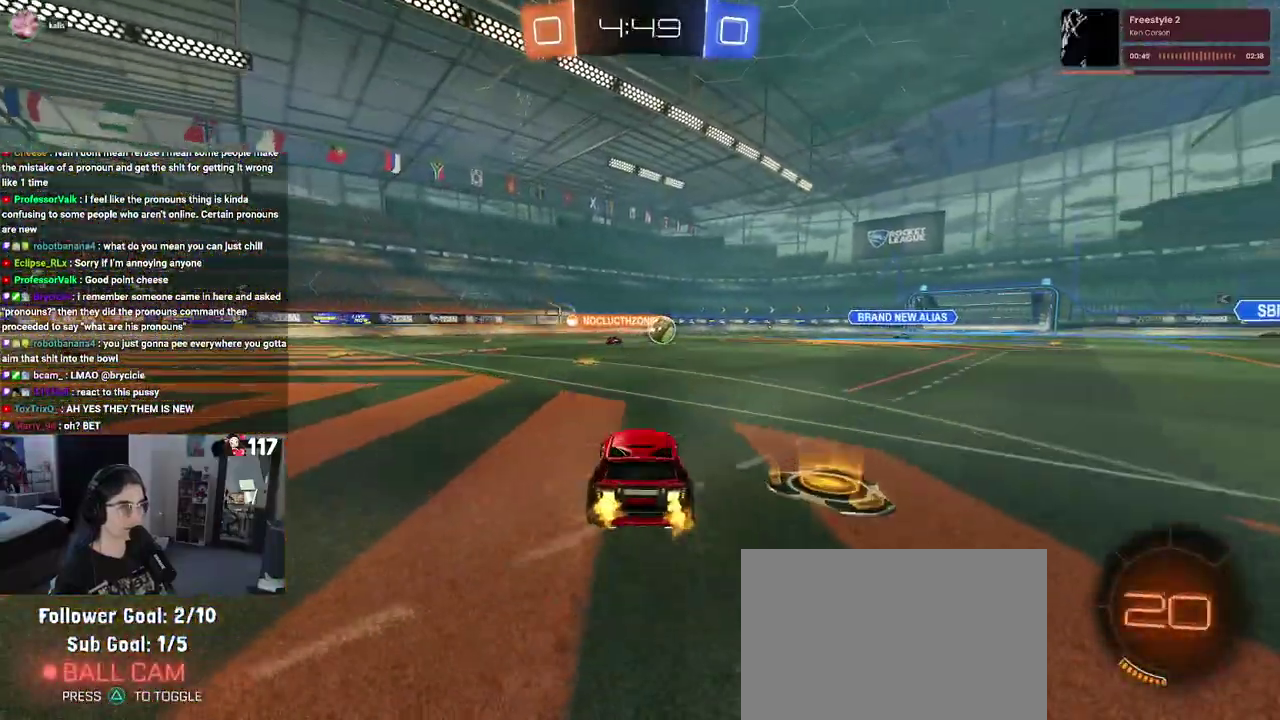
{"buttons": ["R2"], "left_stick": "left", "right_stick": "center", "events": [[117, "left_stick", "center"], [217, "left_stick", "up-left"], [267, "left_stick", "left"]]}
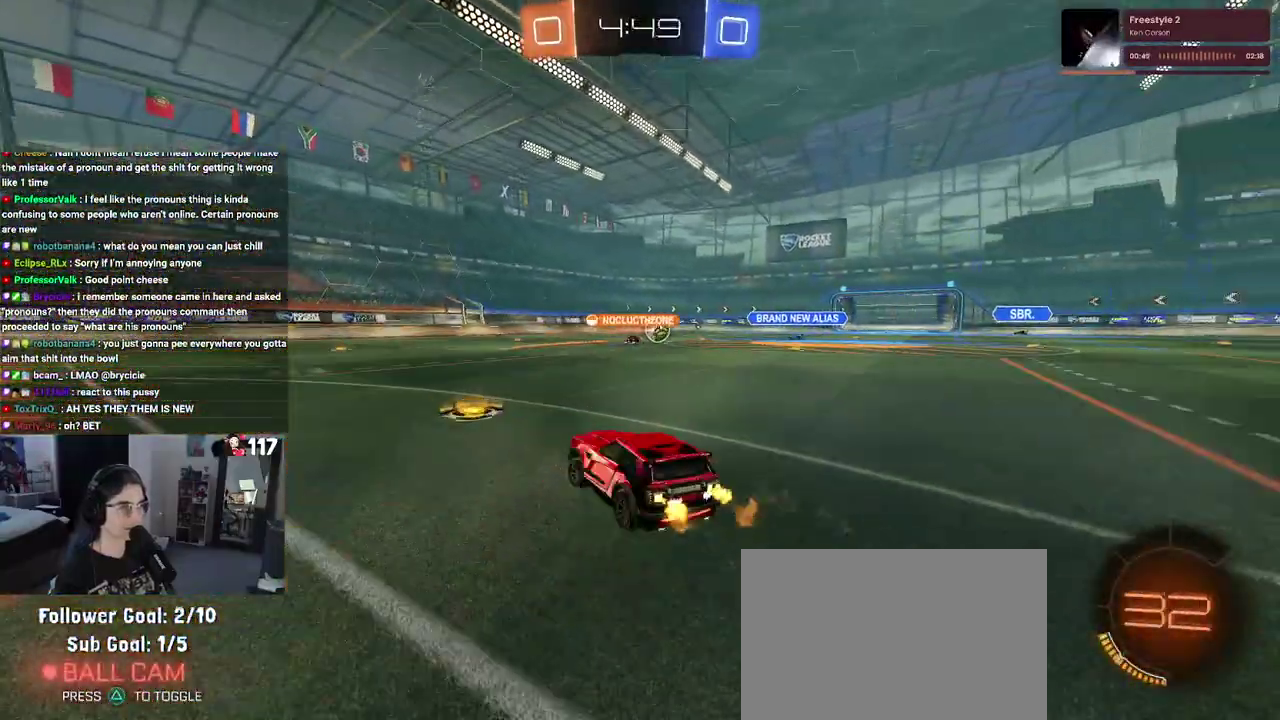
{"buttons": ["R2"], "left_stick": "right", "right_stick": "center", "events": [[50, "left_stick", "center"], [100, "left_stick", "right"], [150, "SQUARE", "down"], [250, "SQUARE", "up"]]}
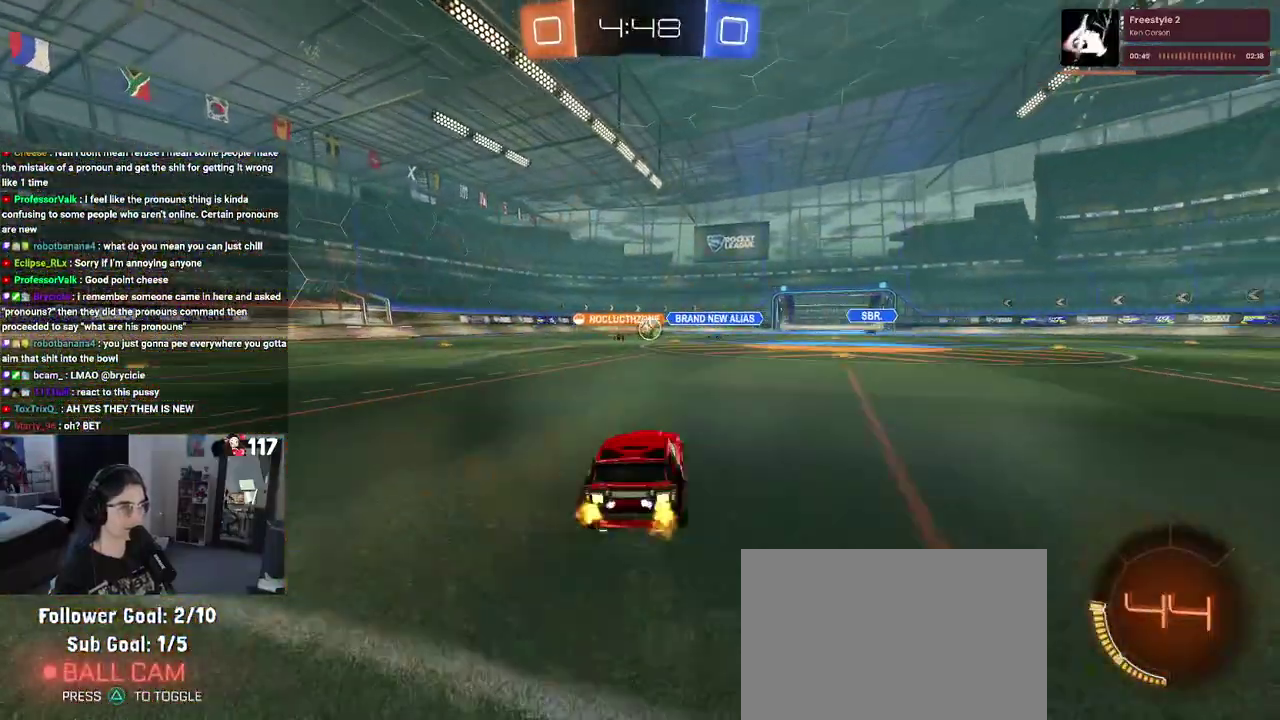
{"buttons": ["R2"], "left_stick": "center", "right_stick": "center", "events": [[183, "left_stick", "up-right"], [267, "left_stick", "center"]]}
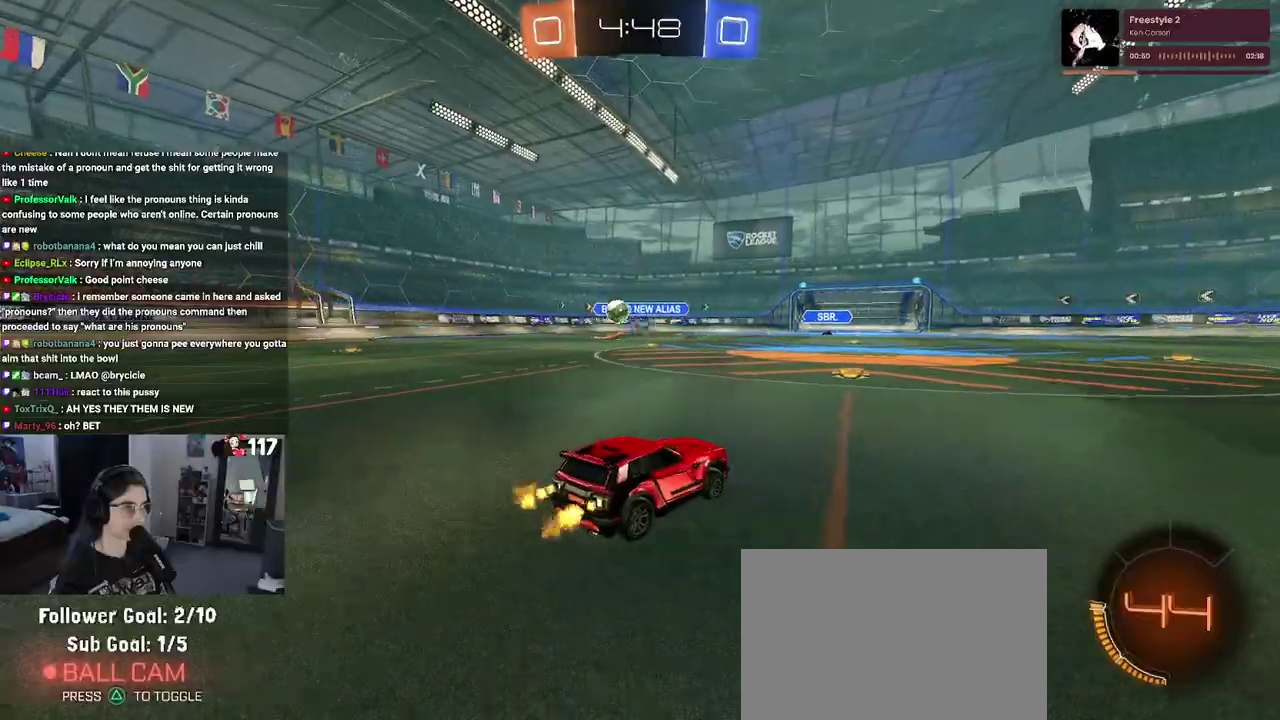
{"buttons": ["SQUARE", "R2"], "left_stick": "up-left", "right_stick": "center", "events": [[33, "left_stick", "up-left"], [283, "left_stick", "center"], [367, "SQUARE", "down"], [450, "left_stick", "up-left"]]}
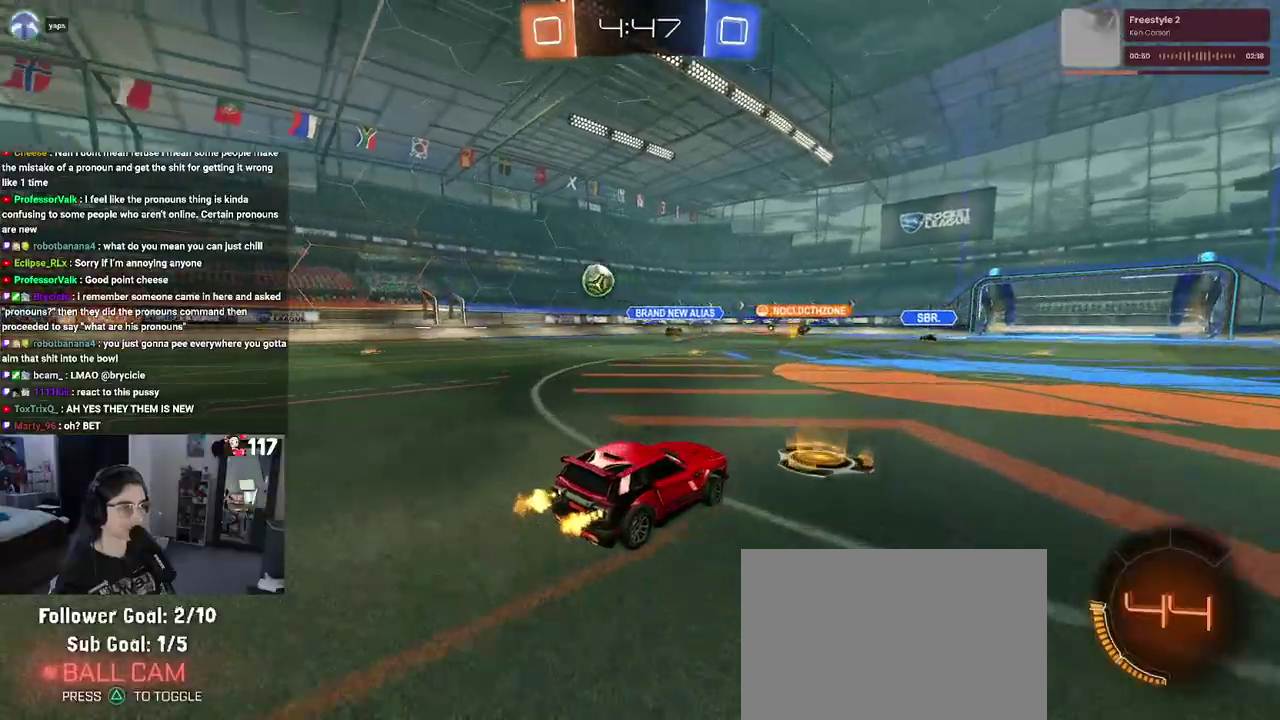
{"buttons": ["R2"], "left_stick": "up-left", "right_stick": "center", "events": [[33, "SQUARE", "up"]]}